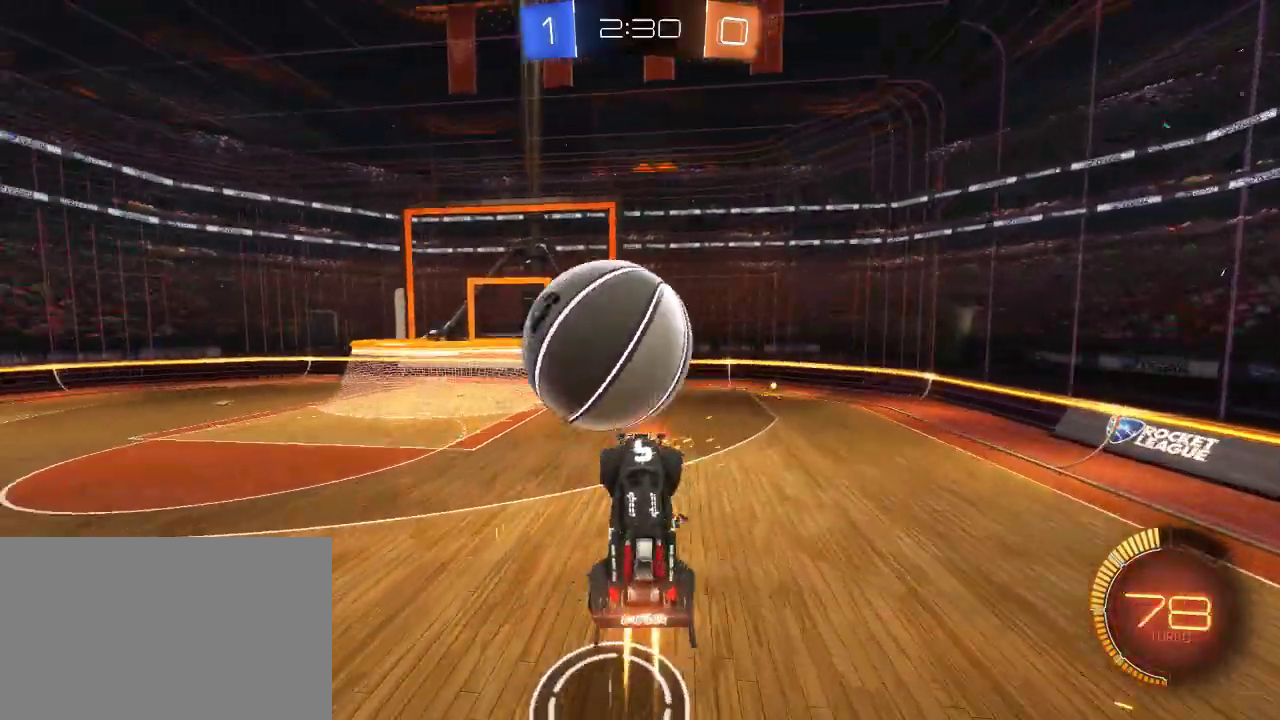
Gameplay with a controller (PlayStation layout); each line is a JSON object with the inputs held at the frame after it. "events" lists button and stick changes between this image and that frame as [ms after this image, input, new state], when the widget could be followed in between.
{"buttons": ["R2"], "left_stick": "down", "right_stick": "center", "events": [[383, "CIRCLE", "up"]]}
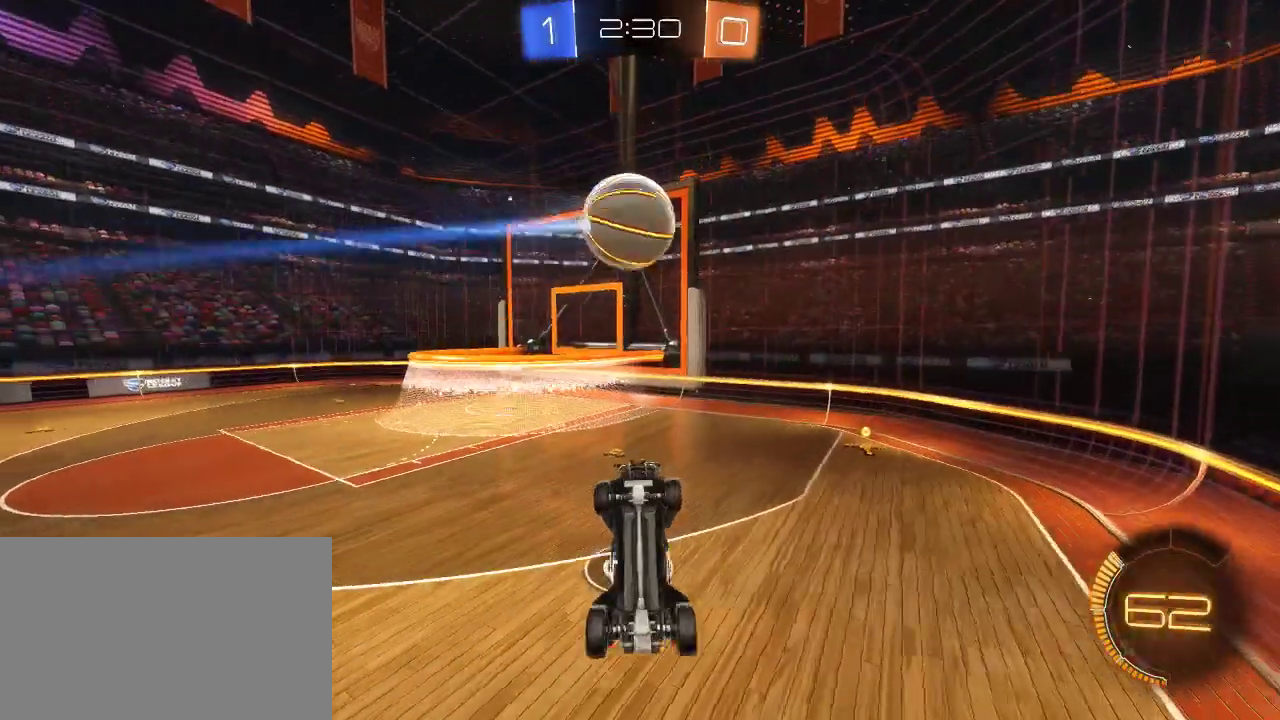
{"buttons": ["SQUARE", "R2"], "left_stick": "up-left", "right_stick": "center", "events": [[33, "SQUARE", "down"], [83, "left_stick", "down-left"], [183, "left_stick", "left"], [467, "left_stick", "up-left"]]}
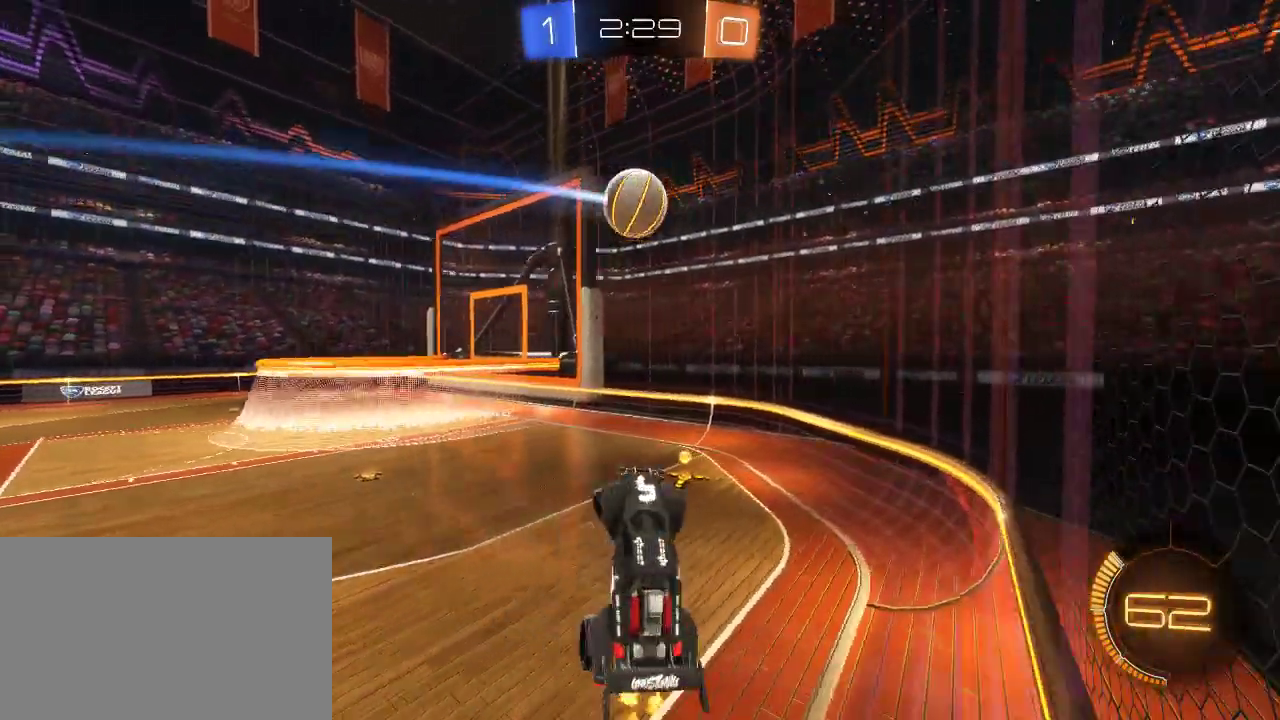
{"buttons": ["R2"], "left_stick": "left", "right_stick": "center", "events": [[83, "SQUARE", "up"], [200, "left_stick", "left"]]}
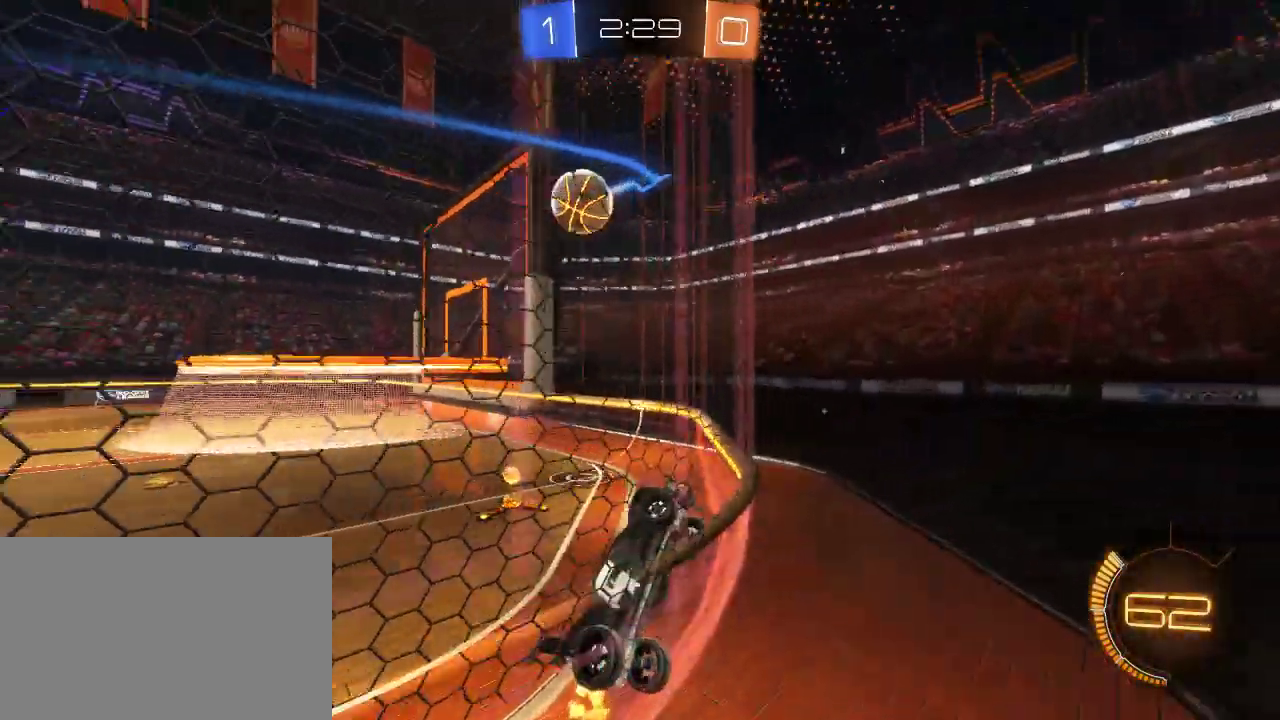
{"buttons": [], "left_stick": "left", "right_stick": "center", "events": [[467, "R2", "up"]]}
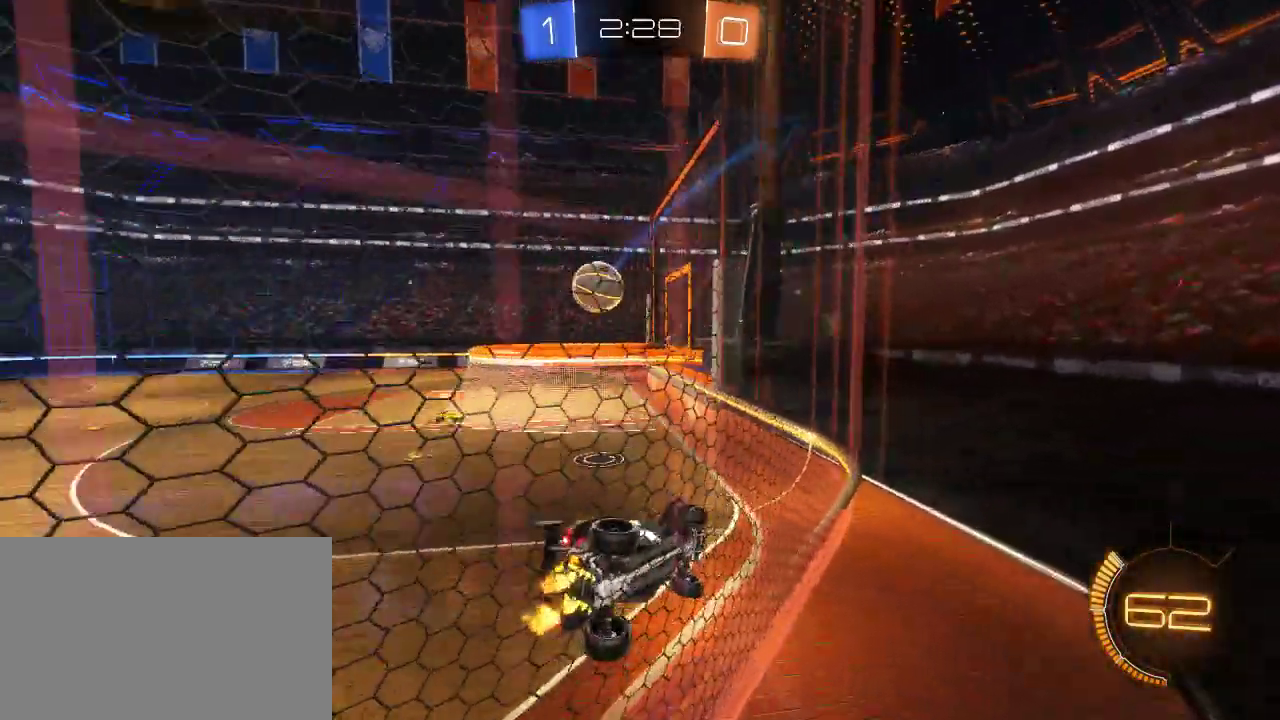
{"buttons": ["R2"], "left_stick": "left", "right_stick": "center", "events": [[17, "L2", "down"], [183, "L2", "up"], [183, "R2", "down"]]}
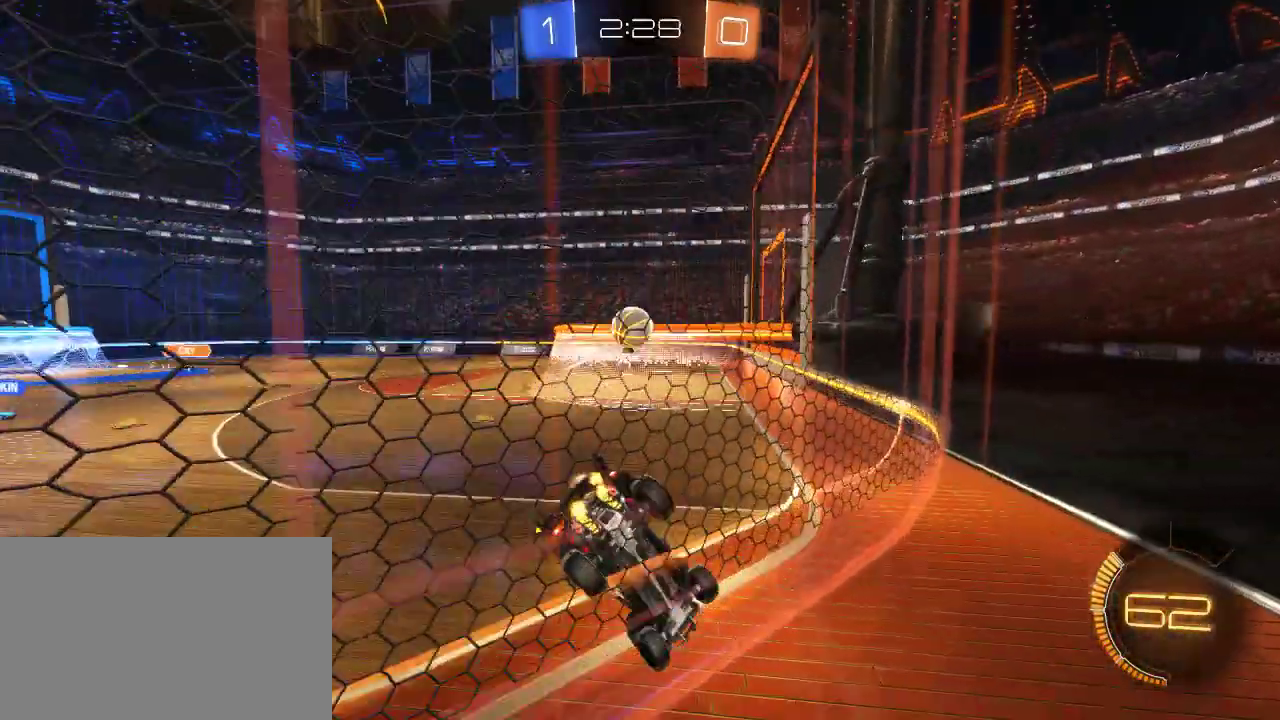
{"buttons": ["L2"], "left_stick": "right", "right_stick": "center", "events": [[167, "left_stick", "right"], [450, "R2", "up"], [467, "L2", "down"]]}
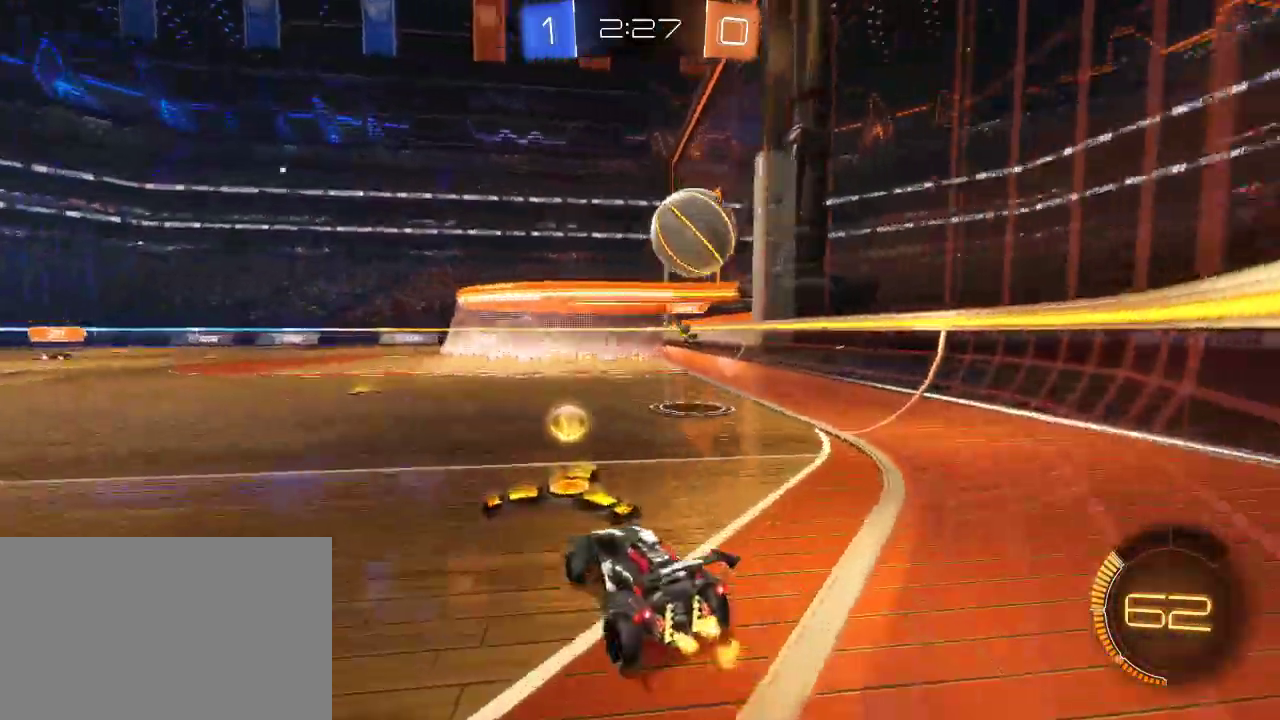
{"buttons": ["L2"], "left_stick": "center", "right_stick": "center", "events": [[33, "left_stick", "center"], [133, "left_stick", "left"], [400, "left_stick", "center"]]}
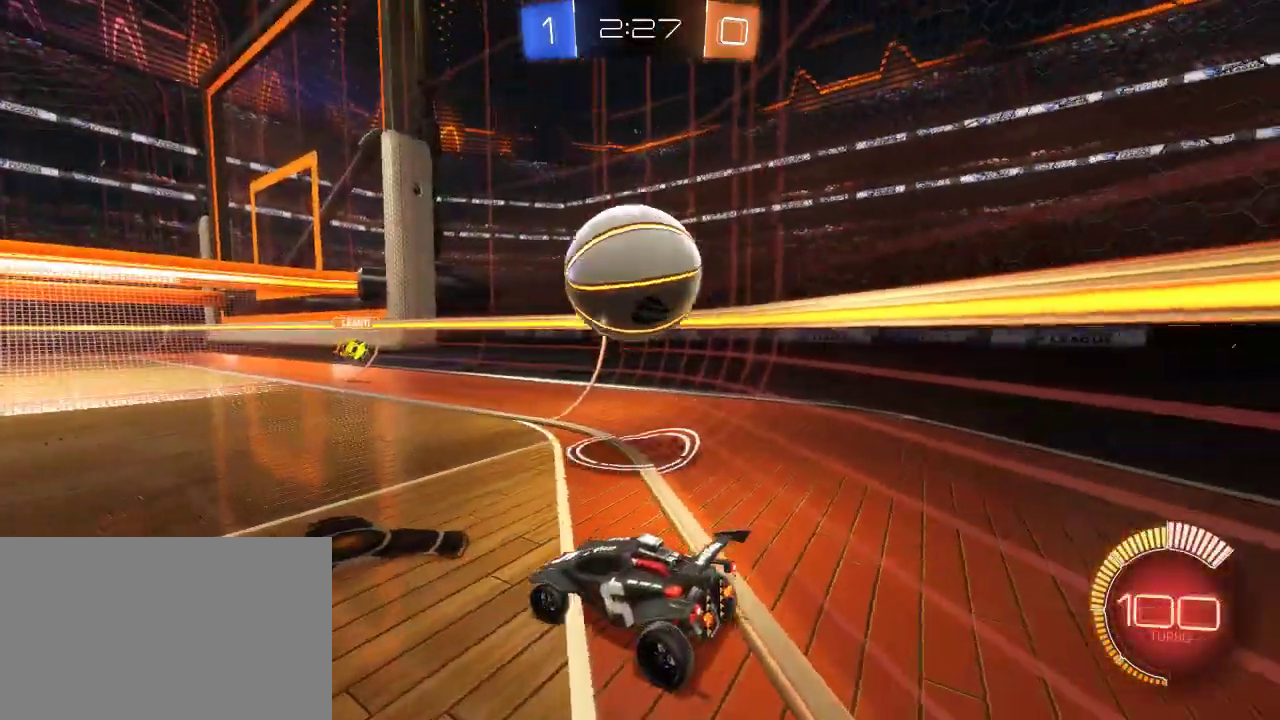
{"buttons": ["CROSS", "CIRCLE", "R2"], "left_stick": "left", "right_stick": "center", "events": [[117, "R2", "down"], [133, "CIRCLE", "down"], [133, "L2", "up"], [150, "CROSS", "down"], [200, "left_stick", "left"]]}
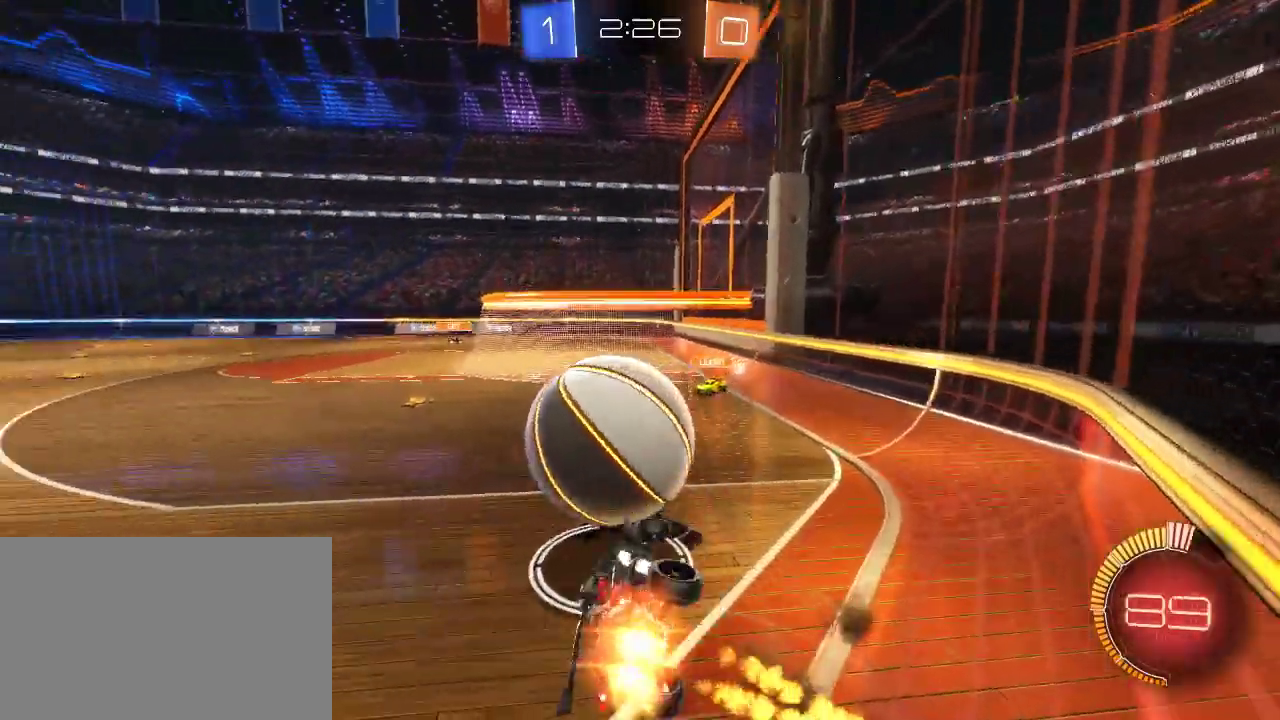
{"buttons": ["CIRCLE", "R2"], "left_stick": "left", "right_stick": "center", "events": [[33, "CROSS", "up"]]}
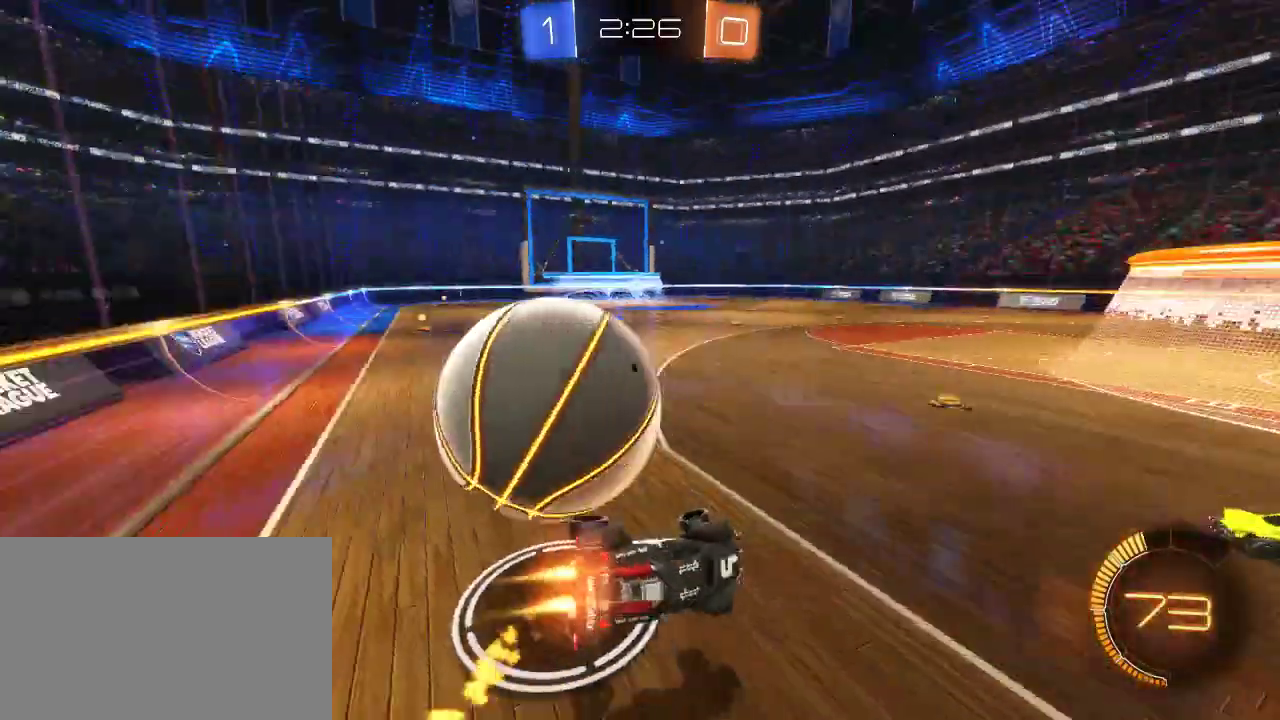
{"buttons": ["R2"], "left_stick": "left", "right_stick": "center", "events": [[133, "CIRCLE", "up"], [167, "R2", "up"], [283, "R2", "down"]]}
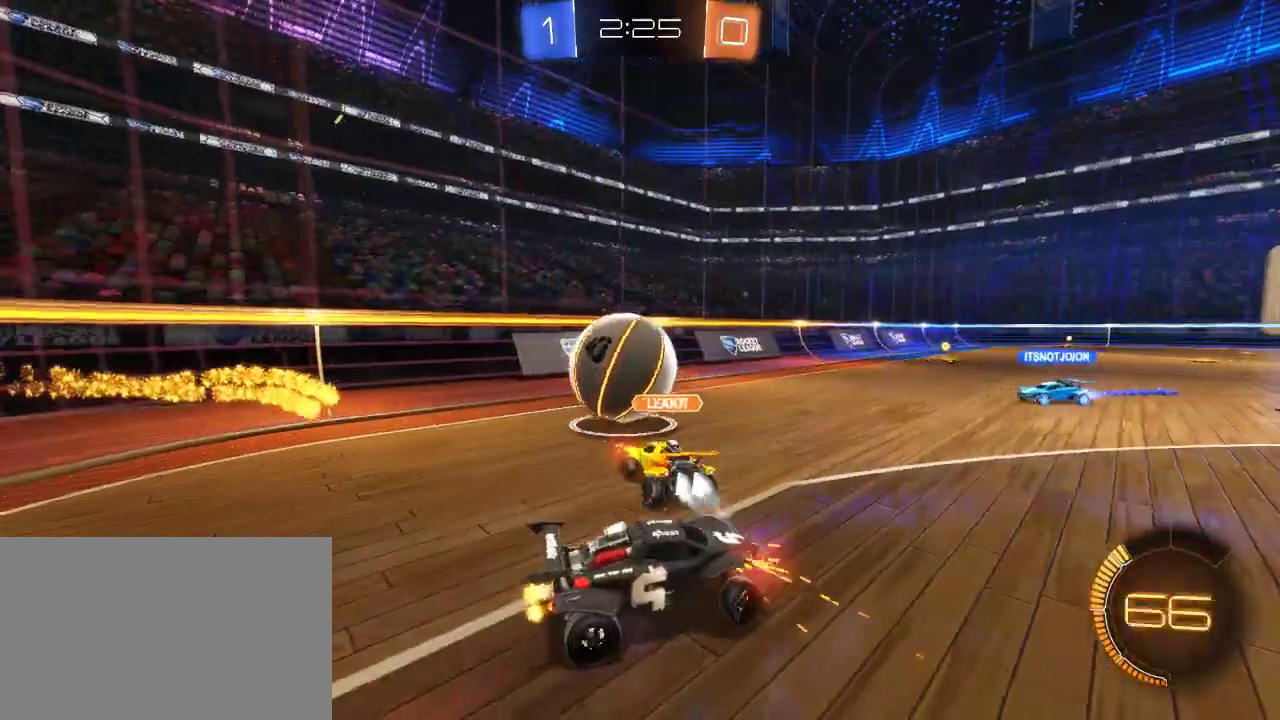
{"buttons": ["CIRCLE", "R2"], "left_stick": "center", "right_stick": "center", "events": [[283, "left_stick", "center"], [383, "CIRCLE", "down"]]}
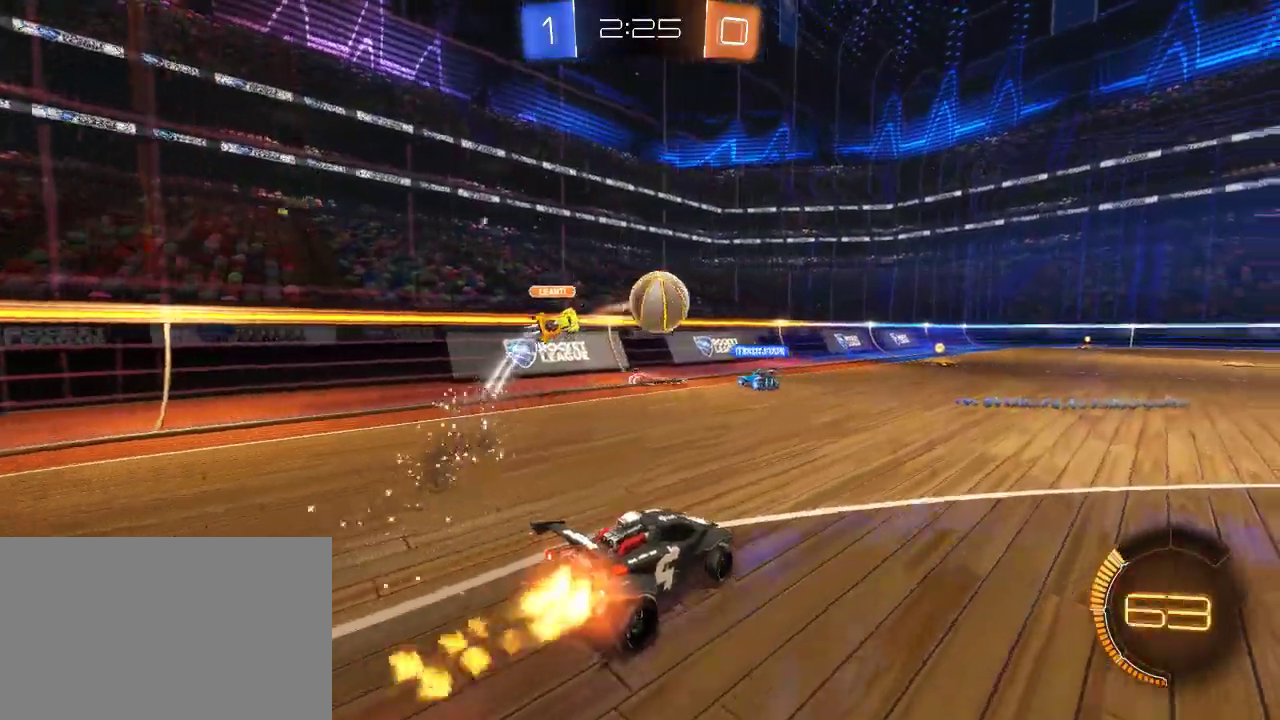
{"buttons": ["CIRCLE", "R2"], "left_stick": "right", "right_stick": "center", "events": [[183, "left_stick", "right"], [300, "left_stick", "center"], [483, "left_stick", "right"]]}
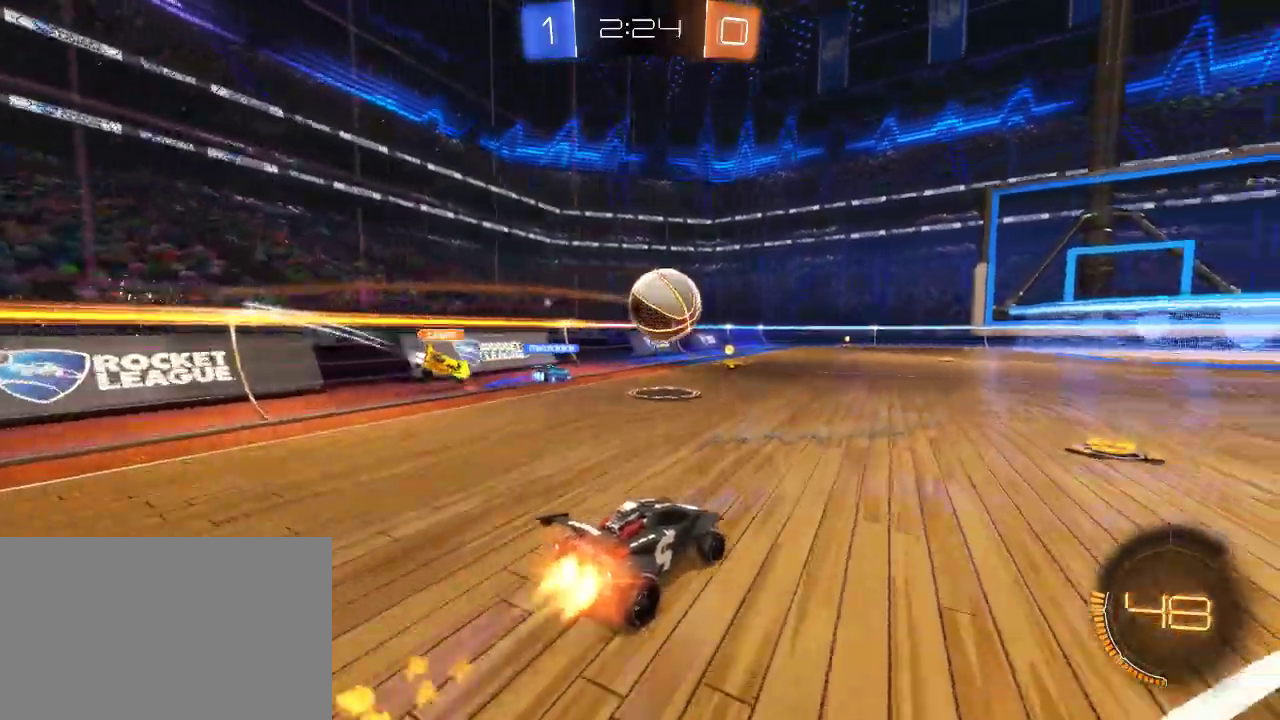
{"buttons": ["R2"], "left_stick": "right", "right_stick": "center", "events": [[133, "left_stick", "center"], [150, "CIRCLE", "up"], [400, "left_stick", "right"]]}
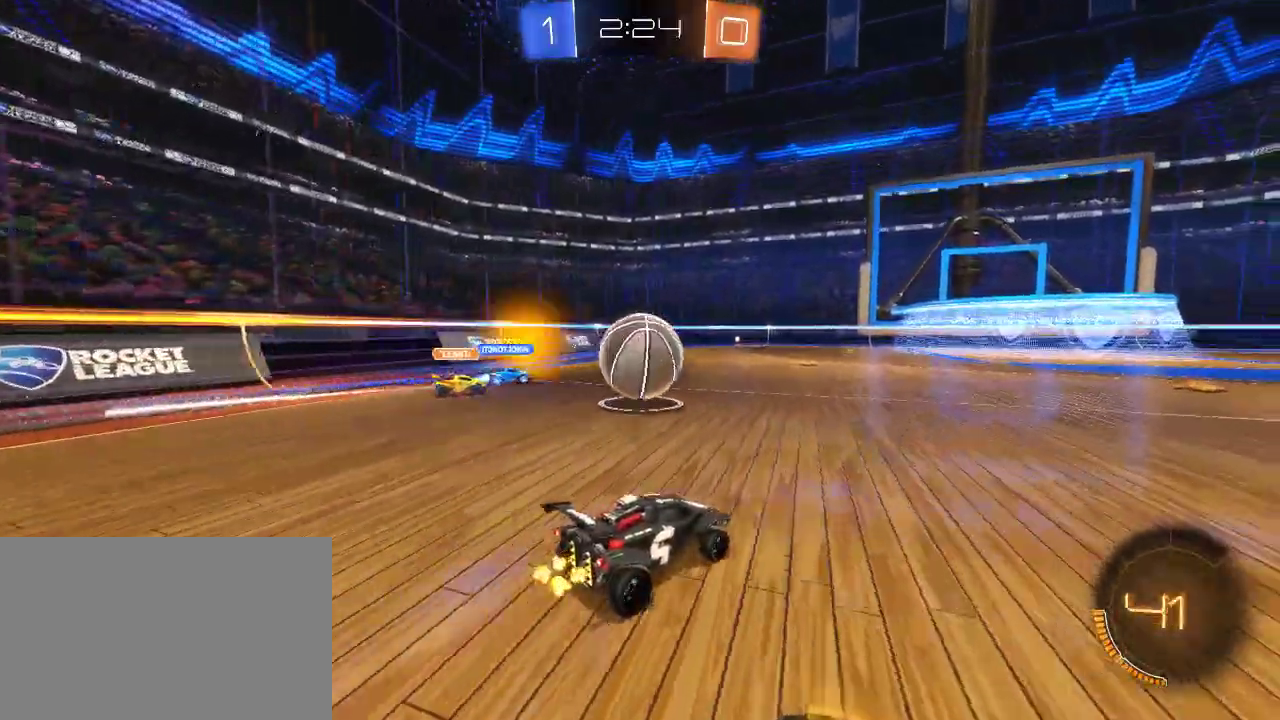
{"buttons": ["R2"], "left_stick": "center", "right_stick": "center", "events": [[17, "CIRCLE", "down"], [183, "CIRCLE", "up"], [417, "left_stick", "center"]]}
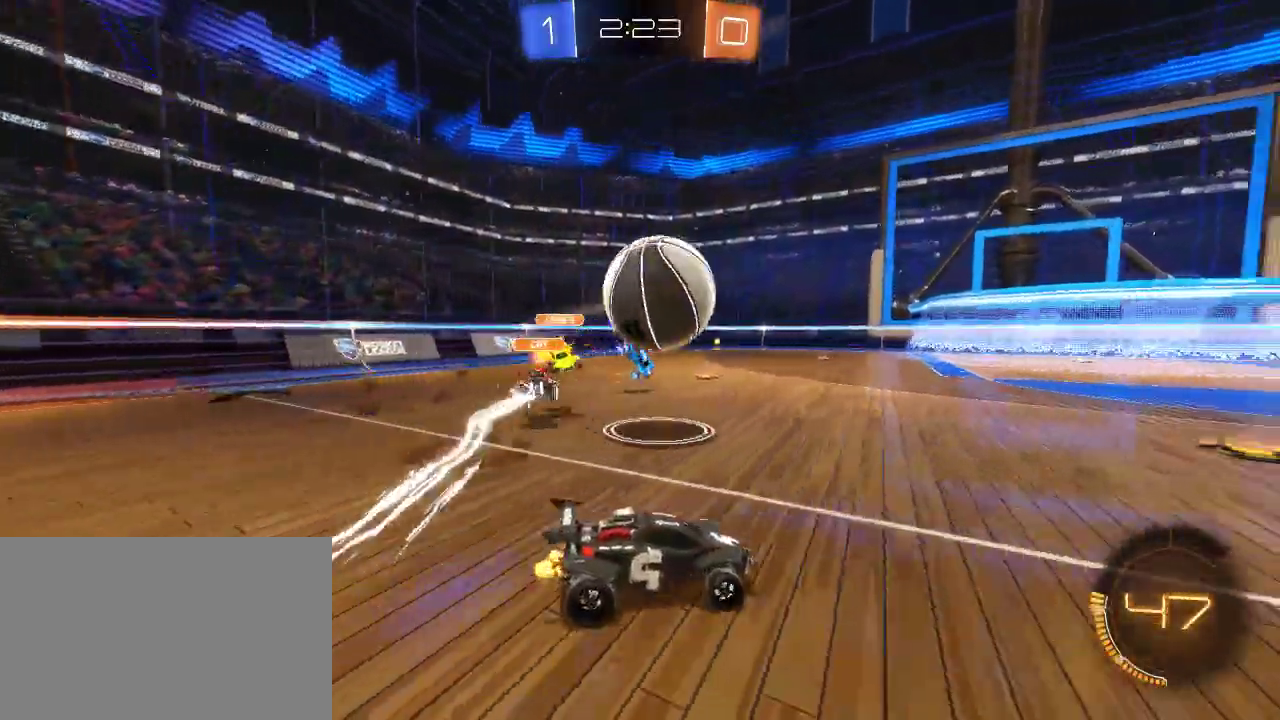
{"buttons": ["CIRCLE", "TRIANGLE", "R2"], "left_stick": "center", "right_stick": "center", "events": [[483, "CIRCLE", "down"], [483, "TRIANGLE", "down"]]}
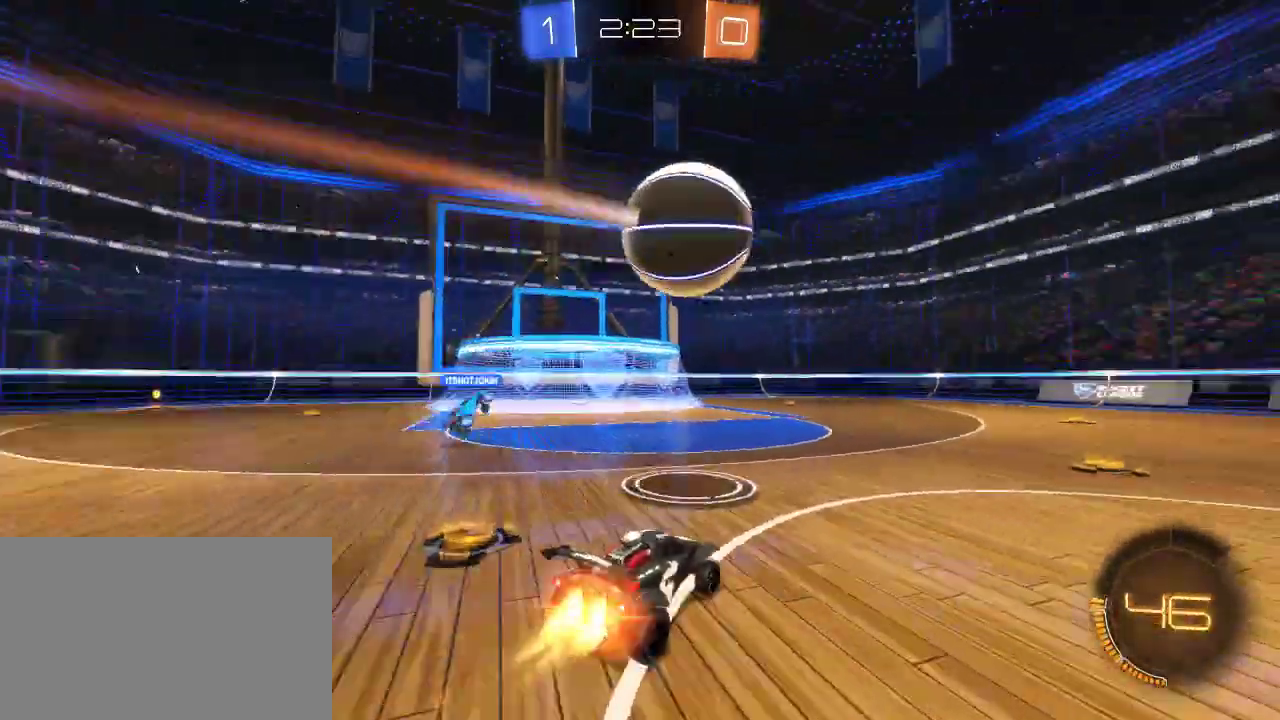
{"buttons": ["R2"], "left_stick": "right", "right_stick": "center", "events": [[117, "TRIANGLE", "up"], [117, "left_stick", "left"], [183, "left_stick", "center"], [350, "CIRCLE", "up"], [483, "left_stick", "right"]]}
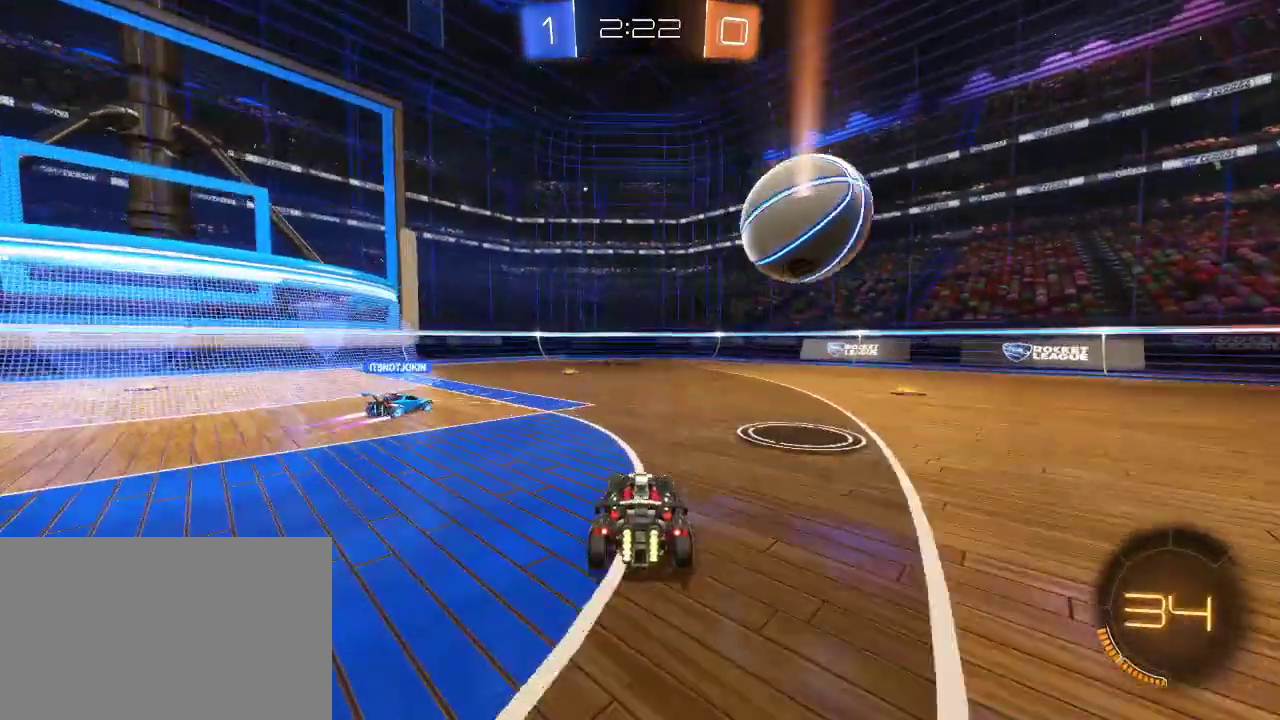
{"buttons": ["TRIANGLE", "R2"], "left_stick": "center", "right_stick": "center", "events": [[50, "L2", "down"], [83, "R2", "up"], [133, "R2", "down"], [133, "left_stick", "center"], [167, "L2", "up"], [200, "left_stick", "left"], [333, "left_stick", "center"], [433, "TRIANGLE", "down"]]}
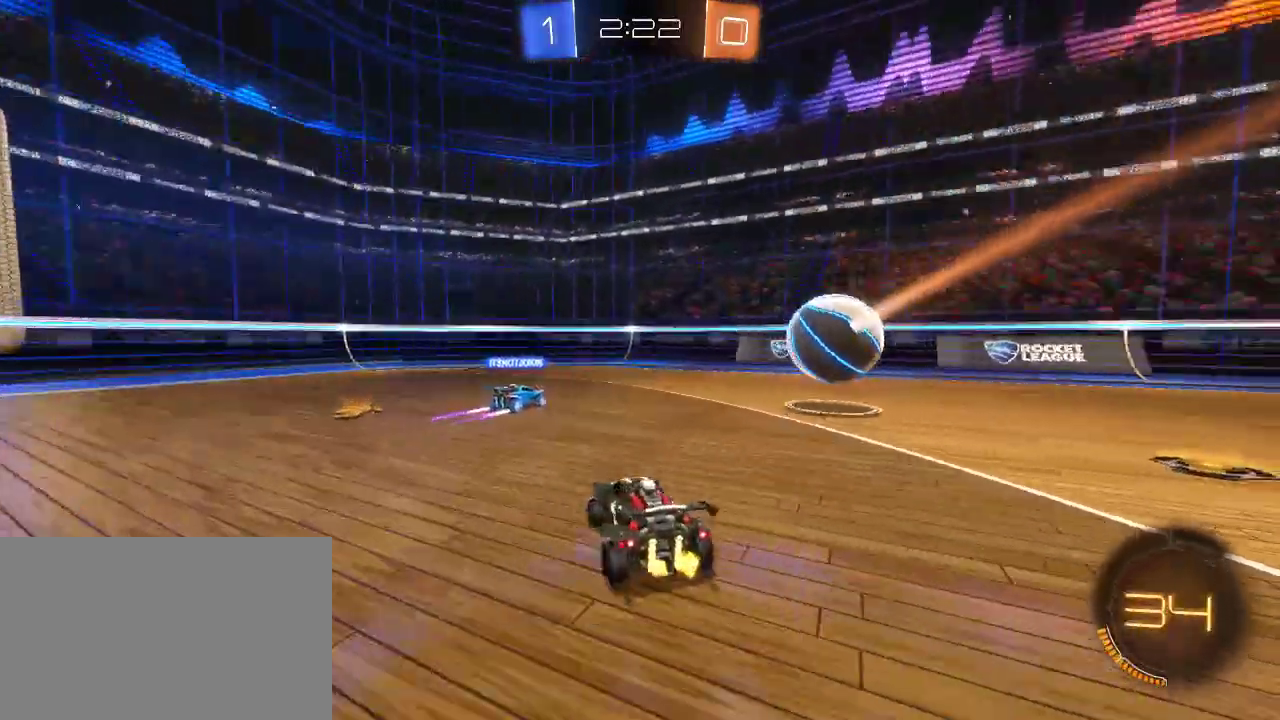
{"buttons": ["R2"], "left_stick": "left", "right_stick": "center", "events": [[100, "TRIANGLE", "up"], [467, "left_stick", "left"]]}
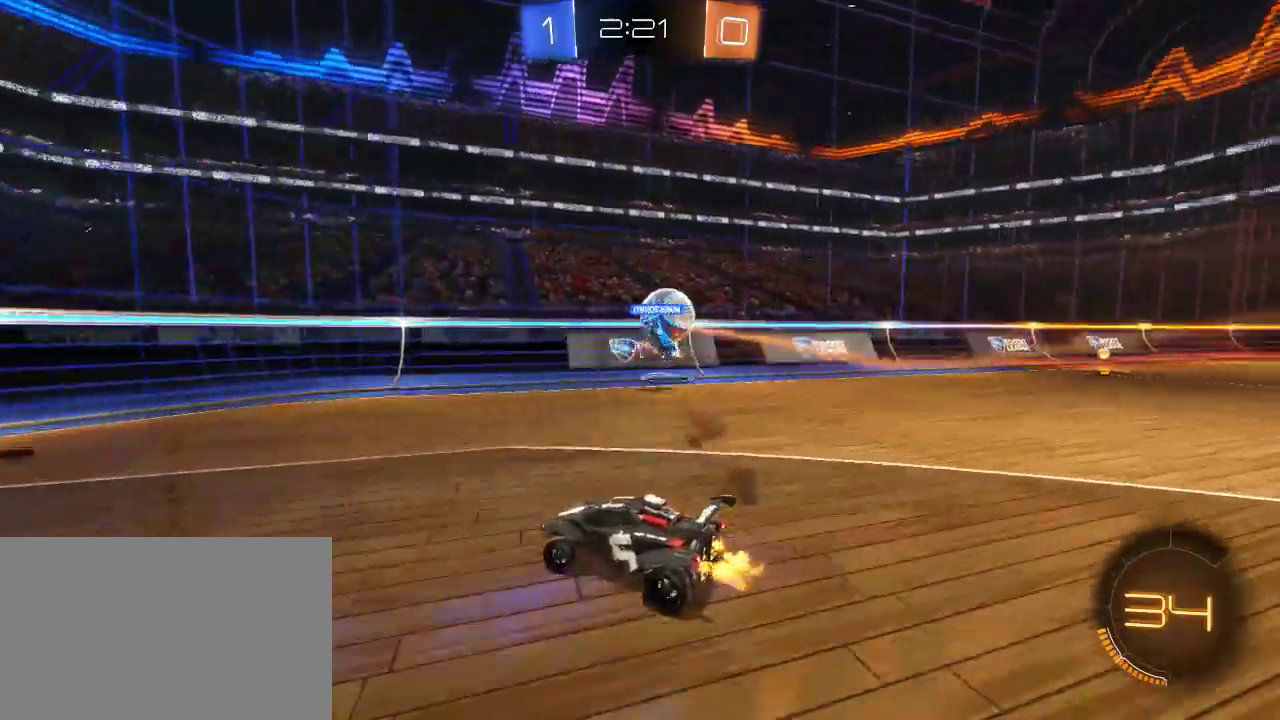
{"buttons": ["R2"], "left_stick": "left", "right_stick": "center", "events": [[300, "SQUARE", "down"], [433, "SQUARE", "up"]]}
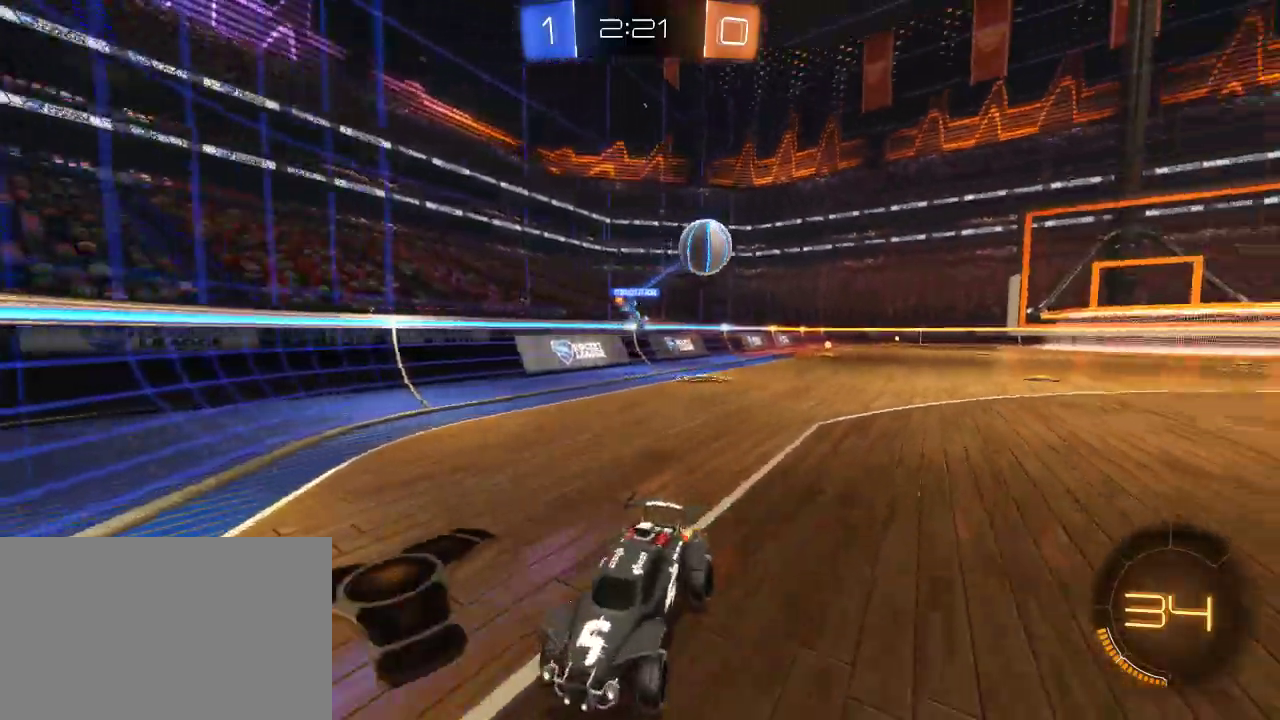
{"buttons": ["R2"], "left_stick": "left", "right_stick": "center", "events": [[183, "SQUARE", "down"], [267, "SQUARE", "up"]]}
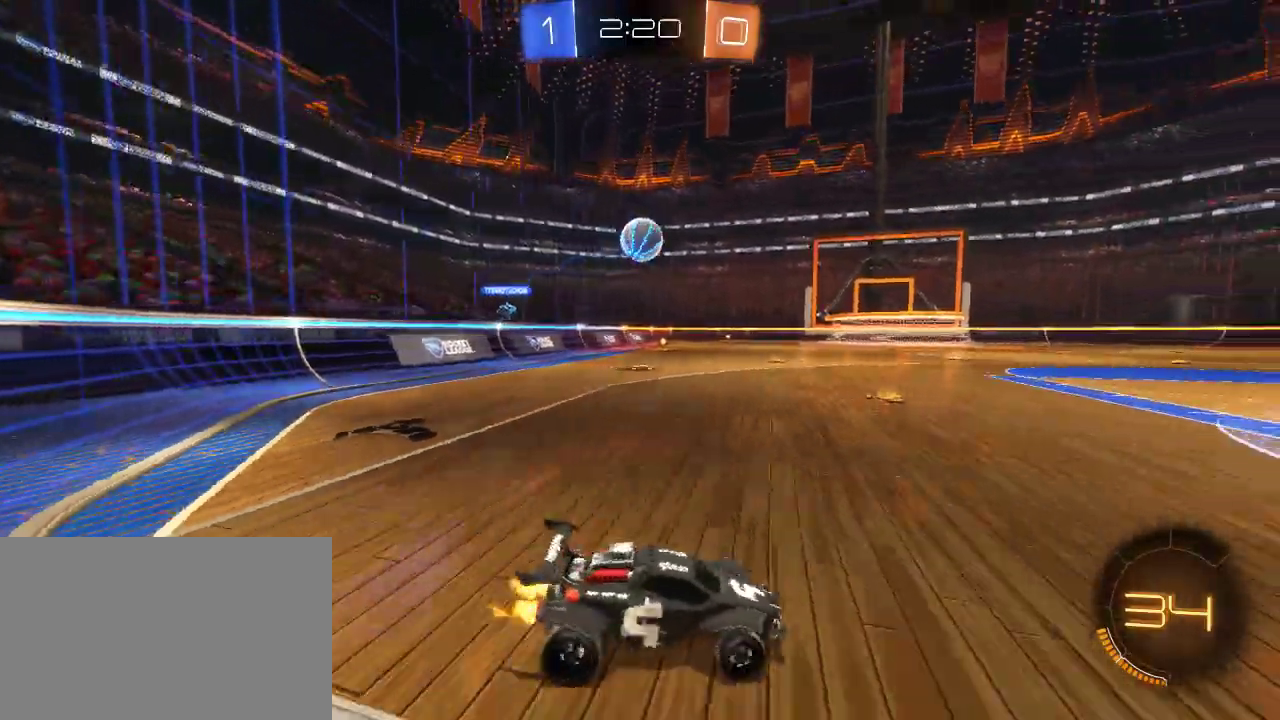
{"buttons": ["CIRCLE", "R2"], "left_stick": "center", "right_stick": "center", "events": [[383, "left_stick", "center"], [500, "CIRCLE", "down"]]}
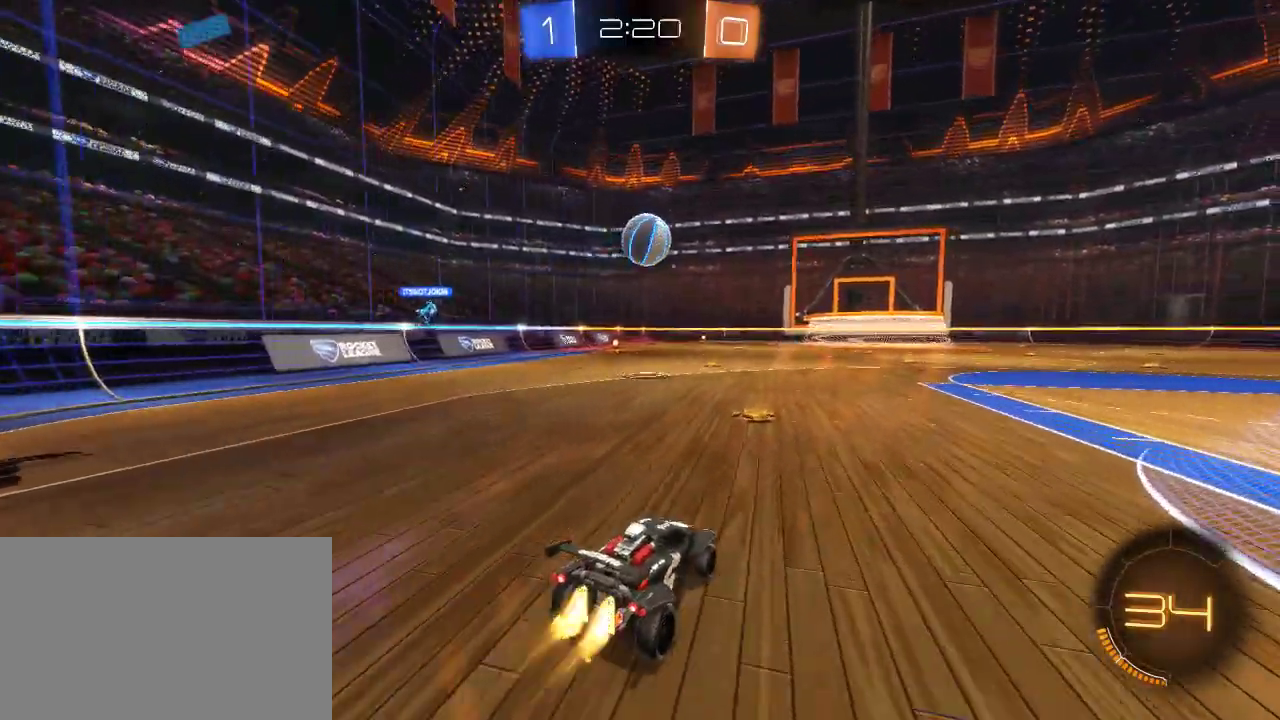
{"buttons": ["CIRCLE", "R2"], "left_stick": "center", "right_stick": "center", "events": [[83, "CIRCLE", "up"], [167, "left_stick", "right"], [300, "left_stick", "center"], [450, "CIRCLE", "down"]]}
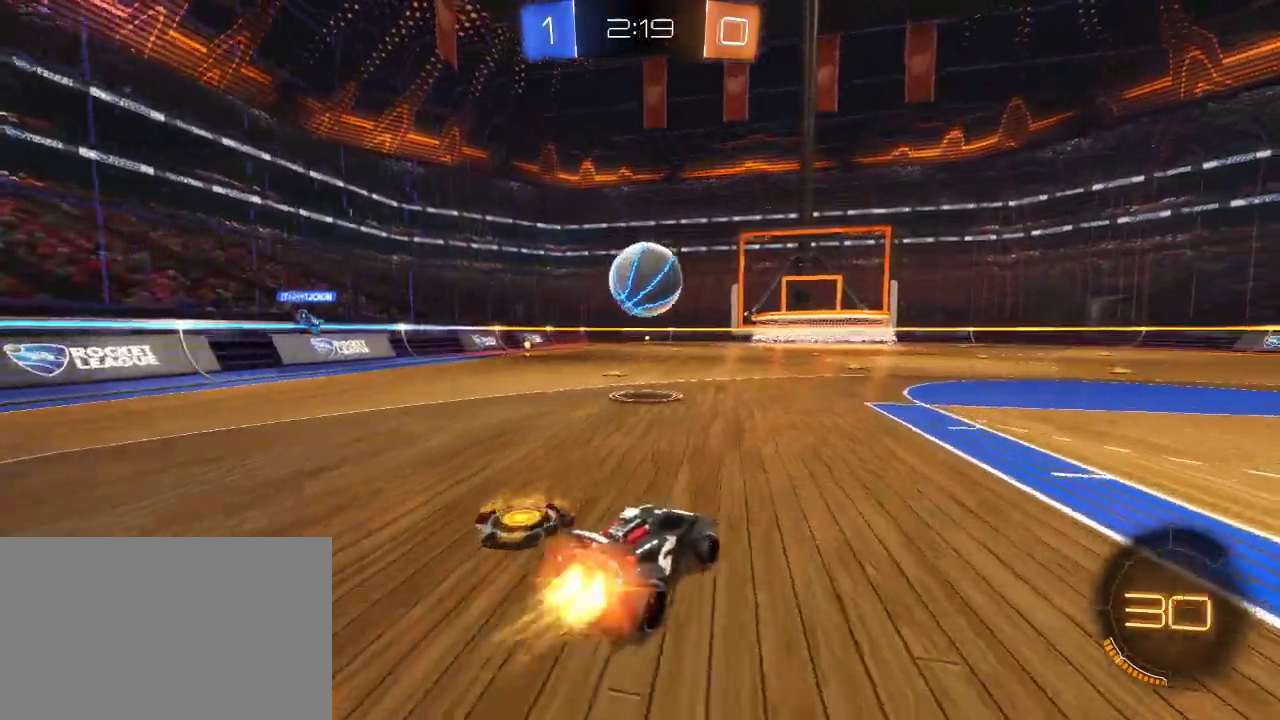
{"buttons": ["CROSS", "CIRCLE", "R2"], "left_stick": "up-right", "right_stick": "center", "events": [[133, "left_stick", "left"], [350, "CROSS", "down"], [417, "CIRCLE", "up"], [417, "CROSS", "up"], [417, "left_stick", "up-right"], [467, "CIRCLE", "down"], [467, "CROSS", "down"]]}